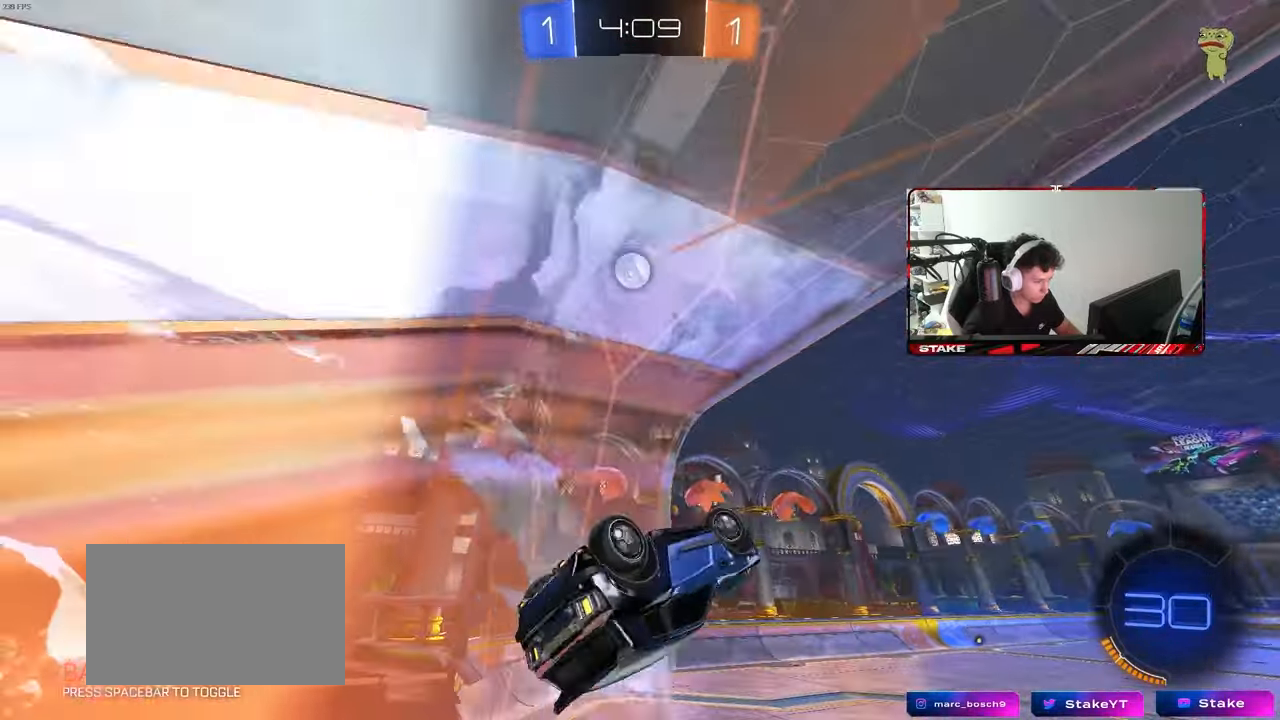
Gameplay with keyboard and mouse; each line is a JSON object with the keys and mouse buttons held at the frame after it. "events" lists presses ("down") and releases ("up") of "1", "2", "3", "4", "5", "a", "alt", "c", "caps_lock", "ctrl", "d", "e", "f", "g", "q", "r", "s", "shift", "space", "t", "tab", "v", "w", "x", "z", "mouse_left", "mouse_wheel" and "mouse_right" between this image and that frame as [ms after this image, input, new state], when the widget could be followed in between. "mouse_left", "mouse_wheel", "mouse_right" = the "left", "wheel", "right" buttons of the "mouse" list. No other keys are recorded. "wheel" means that the mouse wheel is clicked or scrolled. Mouse movement is not recorded.
{"keys": ["d", "w"], "mouse": ["left"], "events": [[50, "s", "up"], [150, "a", "up"], [150, "d", "down"], [150, "shift", "up"], [150, "w", "down"], [433, "mouse_left", "down"]]}
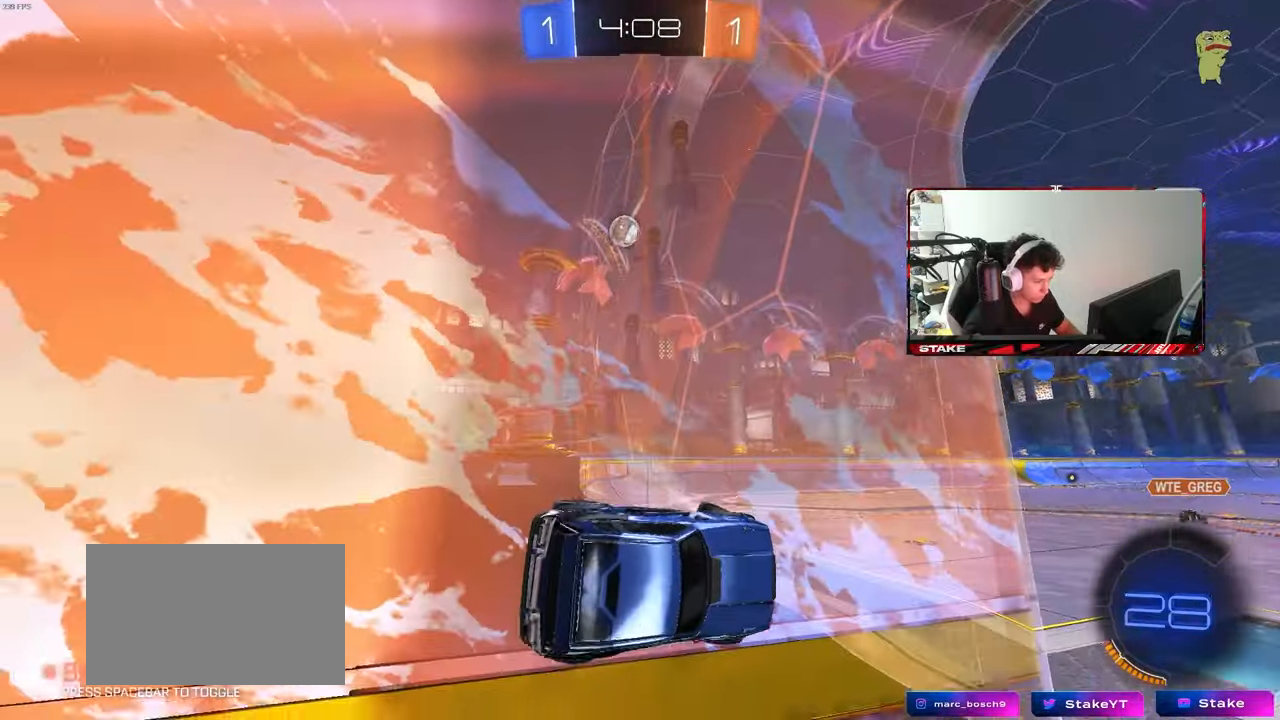
{"keys": ["a", "s", "shift"], "mouse": ["left"], "events": [[217, "d", "up"], [217, "mouse_right", "down"], [217, "space", "down"], [217, "w", "up"], [267, "a", "down"], [267, "shift", "down"], [300, "s", "down"], [350, "space", "up"], [400, "mouse_right", "up"]]}
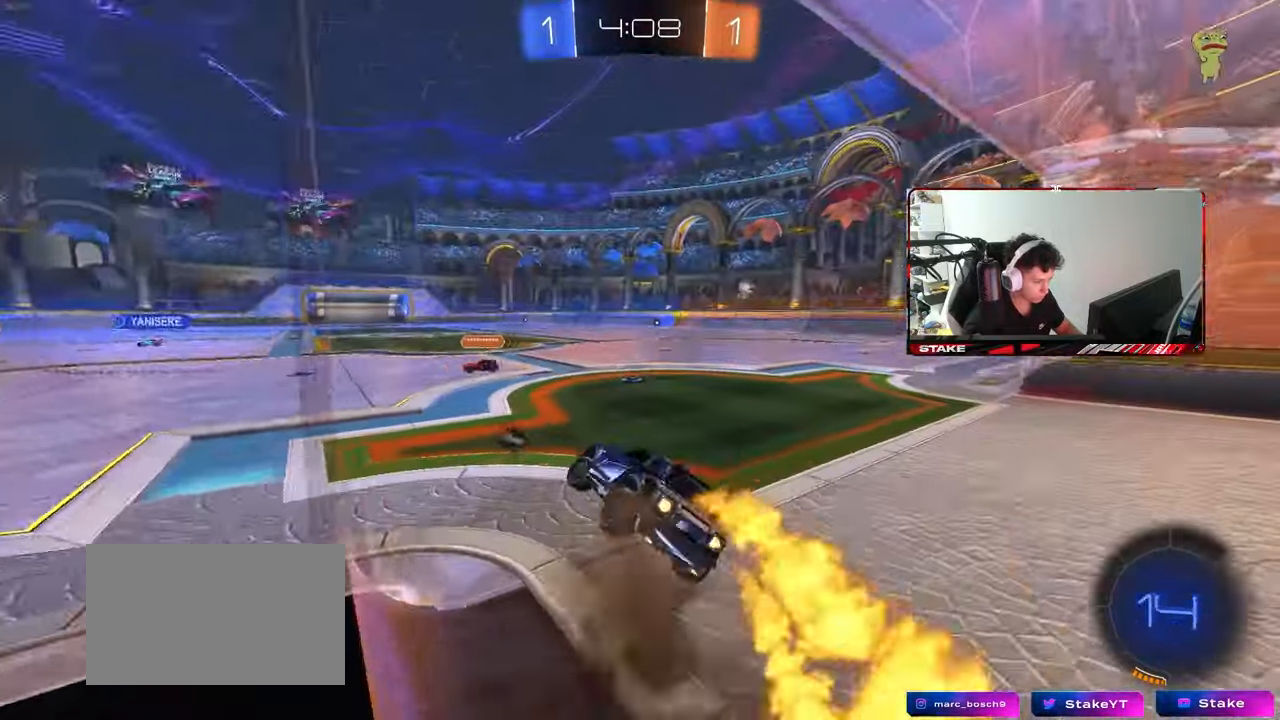
{"keys": ["w"], "mouse": ["left"], "events": [[50, "shift", "up"], [83, "a", "up"], [83, "d", "down"], [83, "s", "up"], [183, "d", "up"], [183, "w", "down"], [283, "mouse_right", "down"], [367, "a", "down"], [417, "mouse_right", "up"], [467, "a", "up"]]}
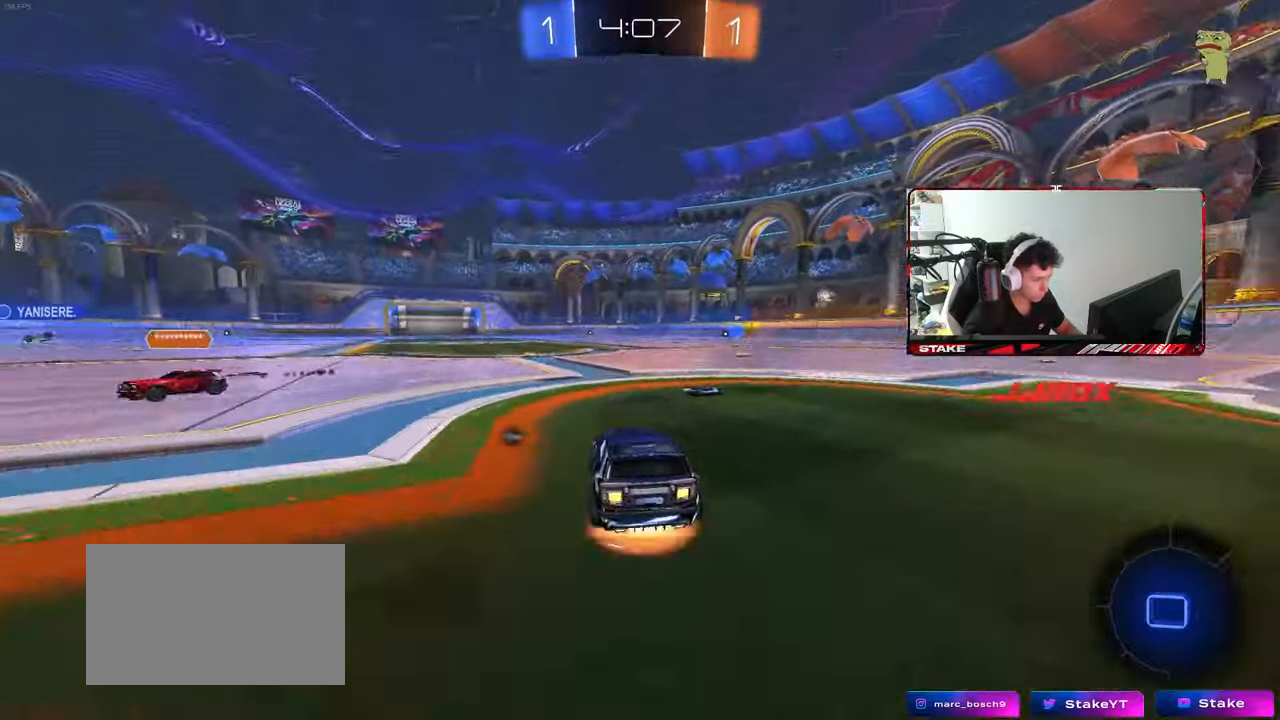
{"keys": ["a", "s", "shift"], "mouse": [], "events": [[17, "mouse_right", "down"], [67, "a", "down"], [67, "shift", "down"], [100, "mouse_right", "up"], [150, "mouse_right", "down"], [200, "s", "down"], [200, "w", "up"], [250, "mouse_left", "up"], [283, "mouse_right", "up"], [283, "space", "down"], [433, "space", "up"]]}
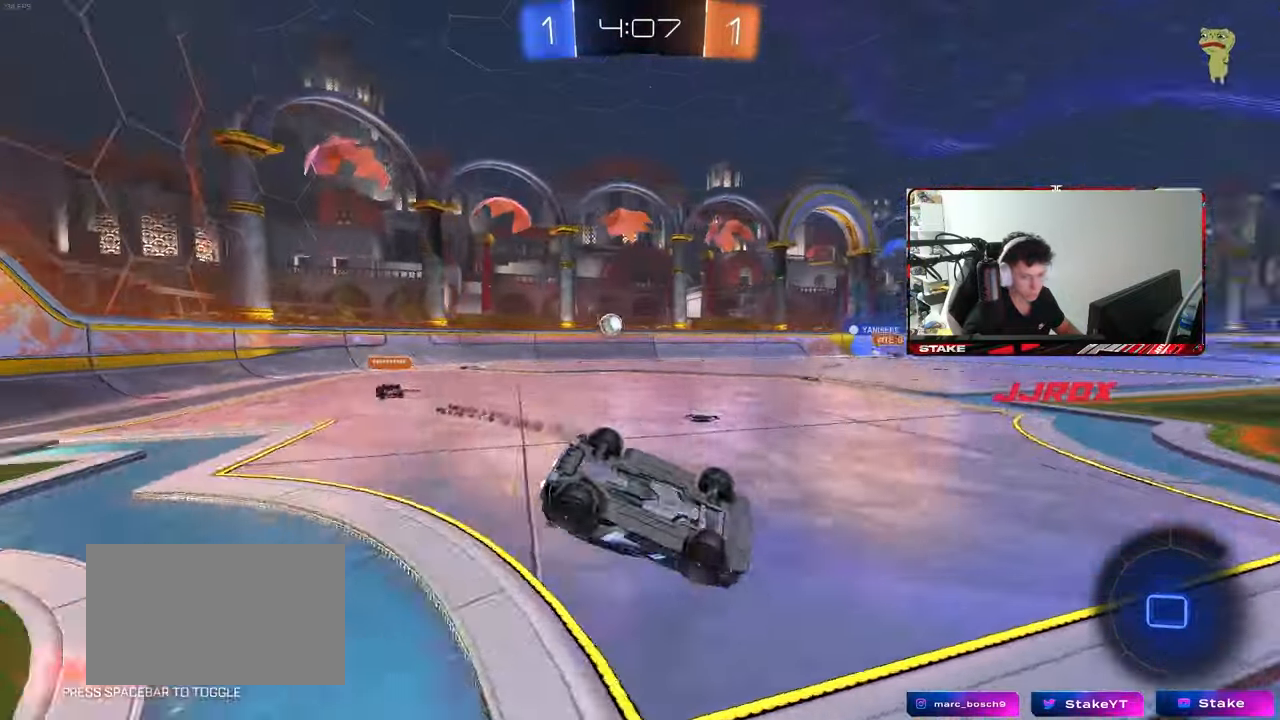
{"keys": [], "mouse": ["left"], "events": [[67, "s", "up"], [217, "s", "down"], [350, "mouse_left", "down"], [450, "shift", "up"], [500, "a", "up"], [500, "s", "up"]]}
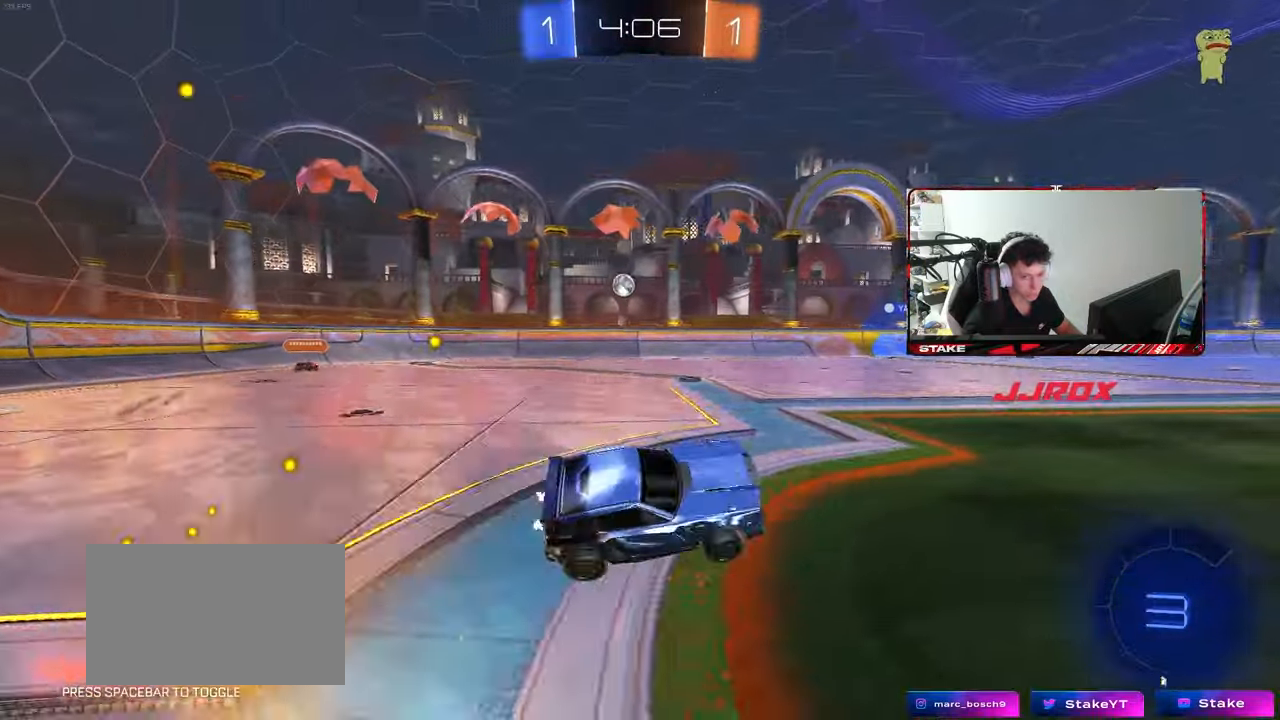
{"keys": ["w"], "mouse": [], "events": [[233, "mouse_left", "up"], [233, "w", "down"], [283, "a", "down"], [417, "a", "up"]]}
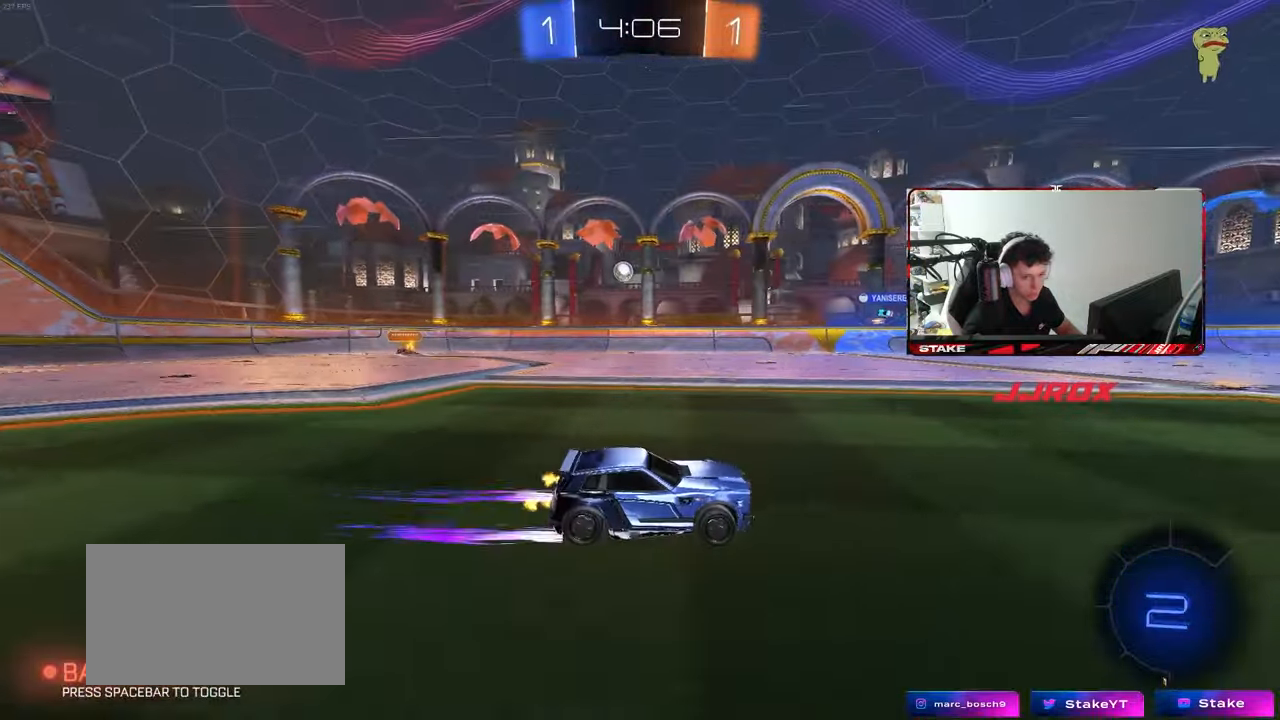
{"keys": ["w"], "mouse": [], "events": [[150, "d", "down"], [250, "d", "up"]]}
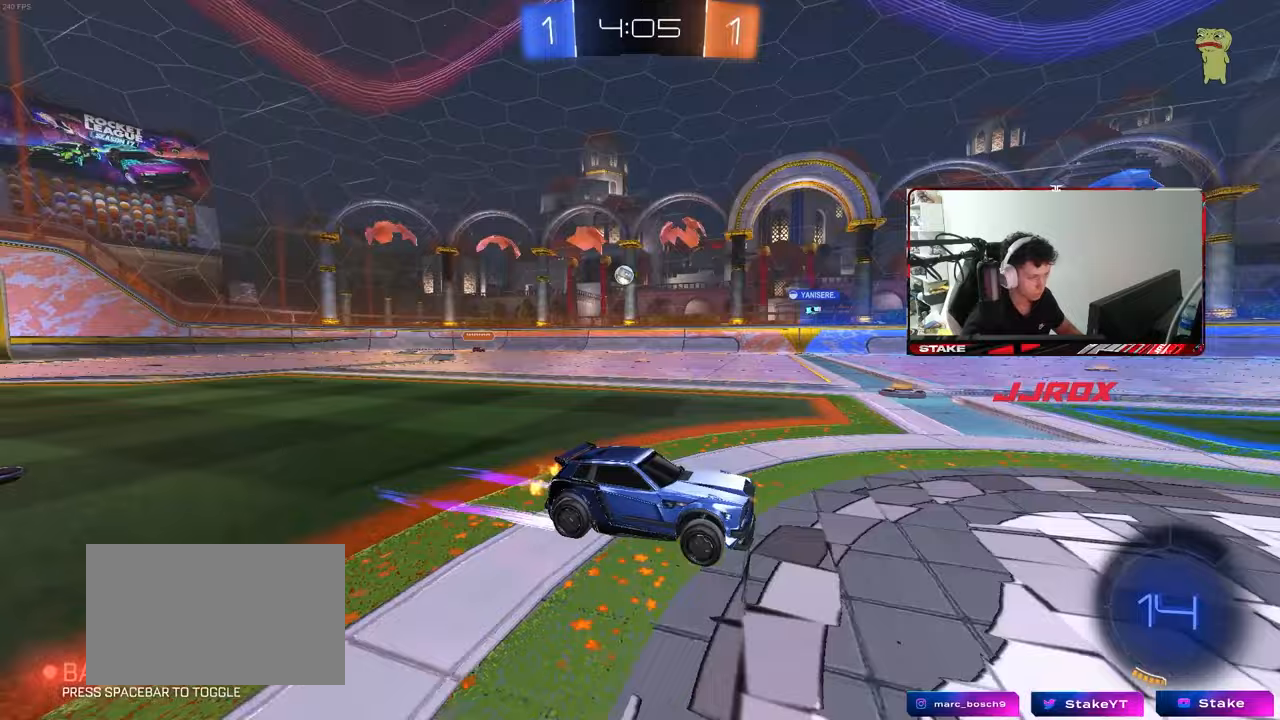
{"keys": ["a", "shift", "w"], "mouse": [], "events": [[350, "d", "down"], [400, "d", "up"], [450, "a", "down"], [450, "shift", "down"]]}
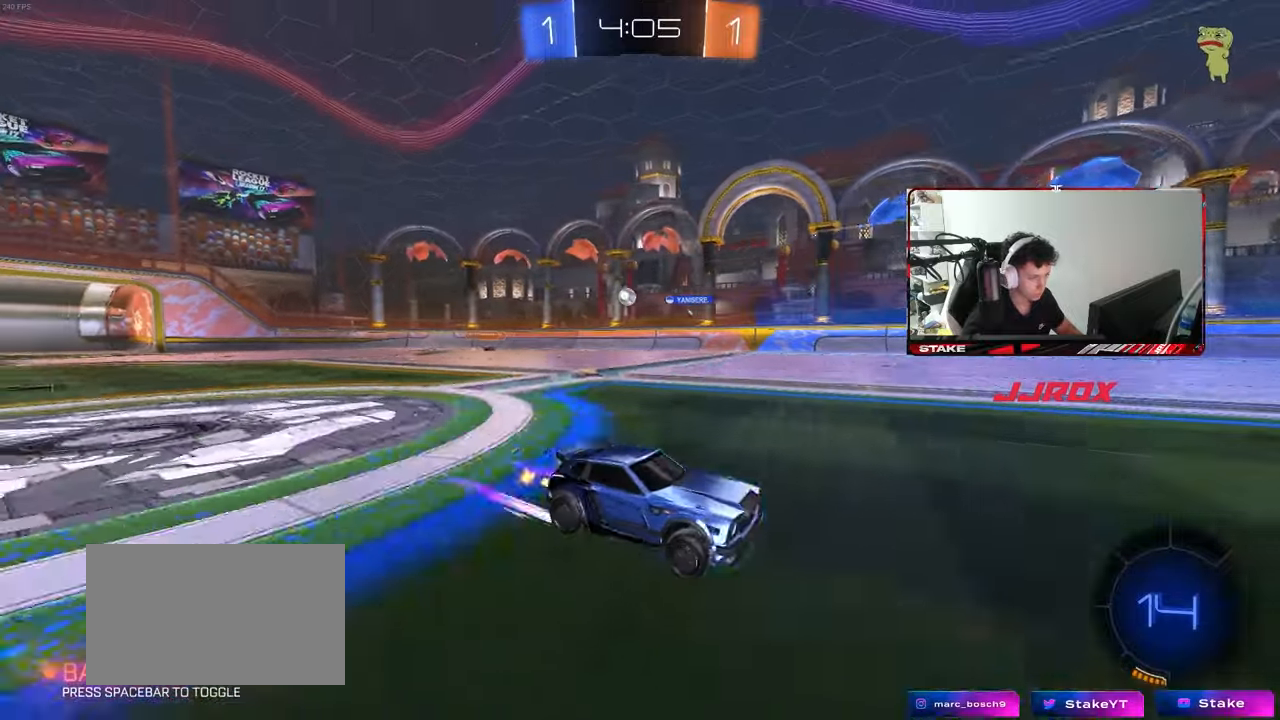
{"keys": ["a", "w"], "mouse": [], "events": [[83, "shift", "up"]]}
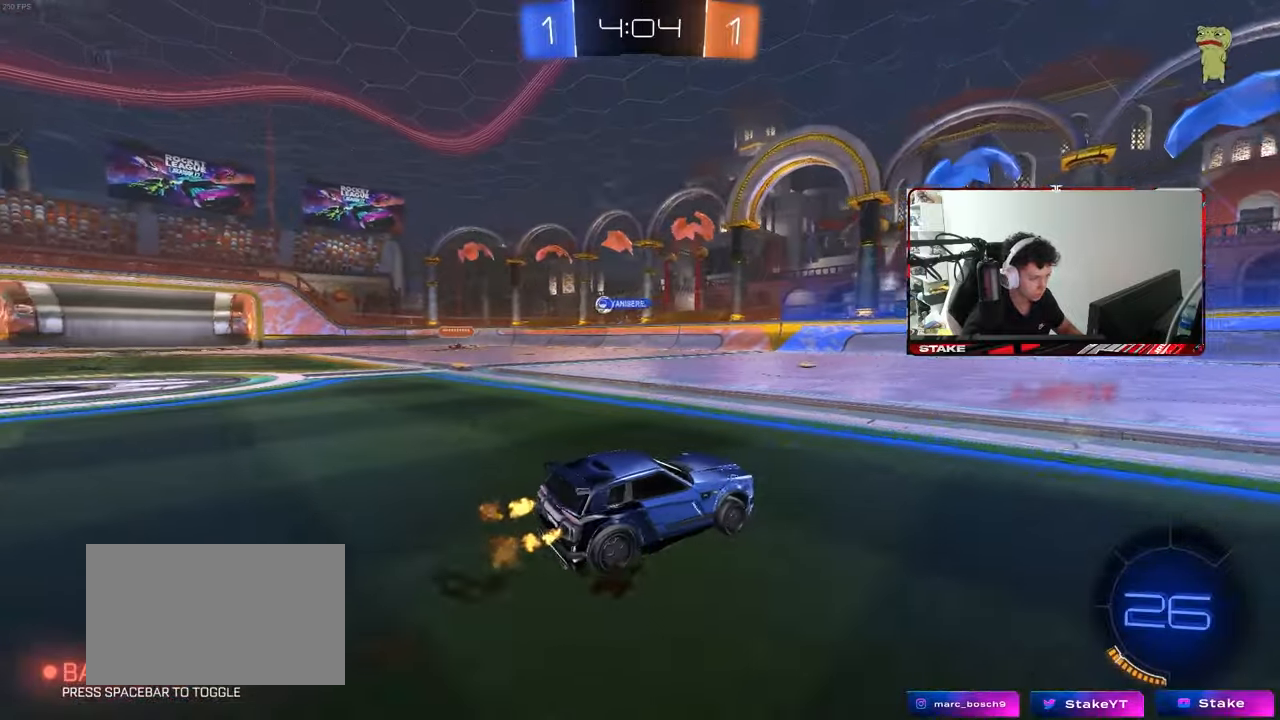
{"keys": ["a", "shift", "w"], "mouse": ["left", "right"], "events": [[283, "a", "up"], [283, "d", "down"], [283, "mouse_right", "down"], [383, "mouse_right", "up"], [433, "a", "down"], [433, "d", "up"], [433, "shift", "down"], [483, "mouse_left", "down"], [483, "mouse_right", "down"]]}
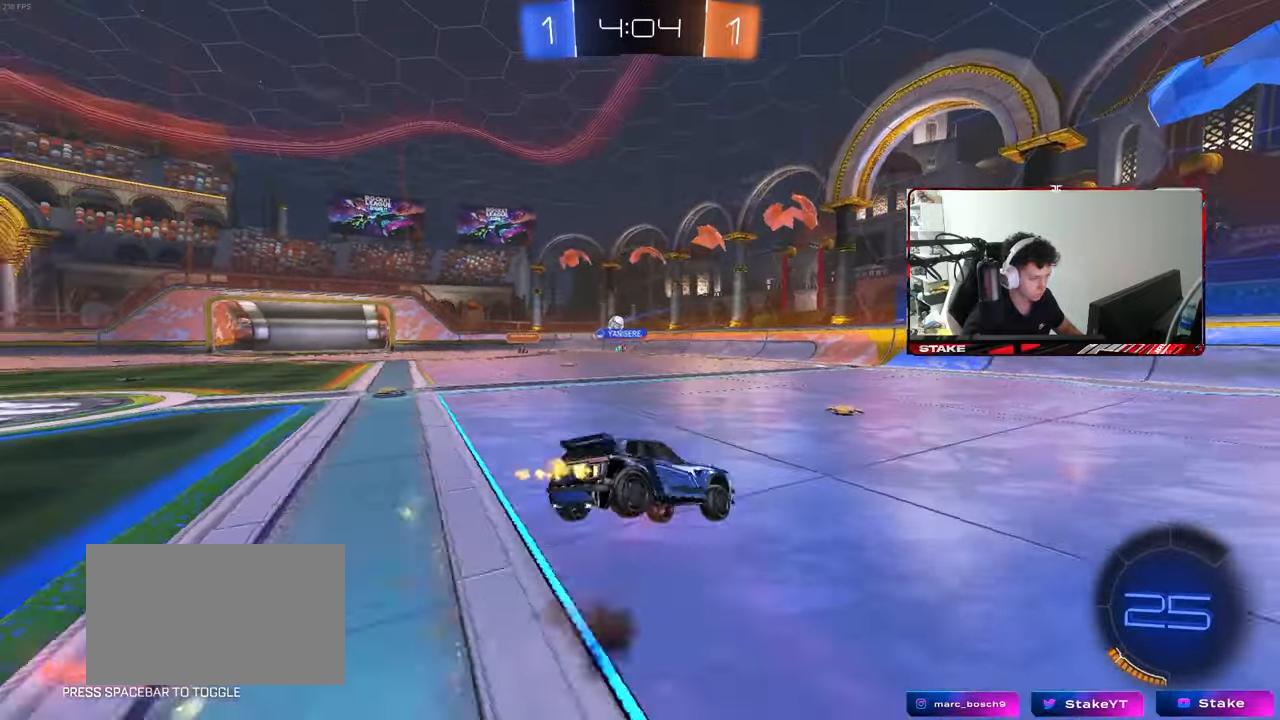
{"keys": ["a", "shift"], "mouse": [], "events": [[33, "s", "down"], [33, "w", "up"], [117, "mouse_right", "up"], [217, "mouse_left", "up"], [400, "s", "up"]]}
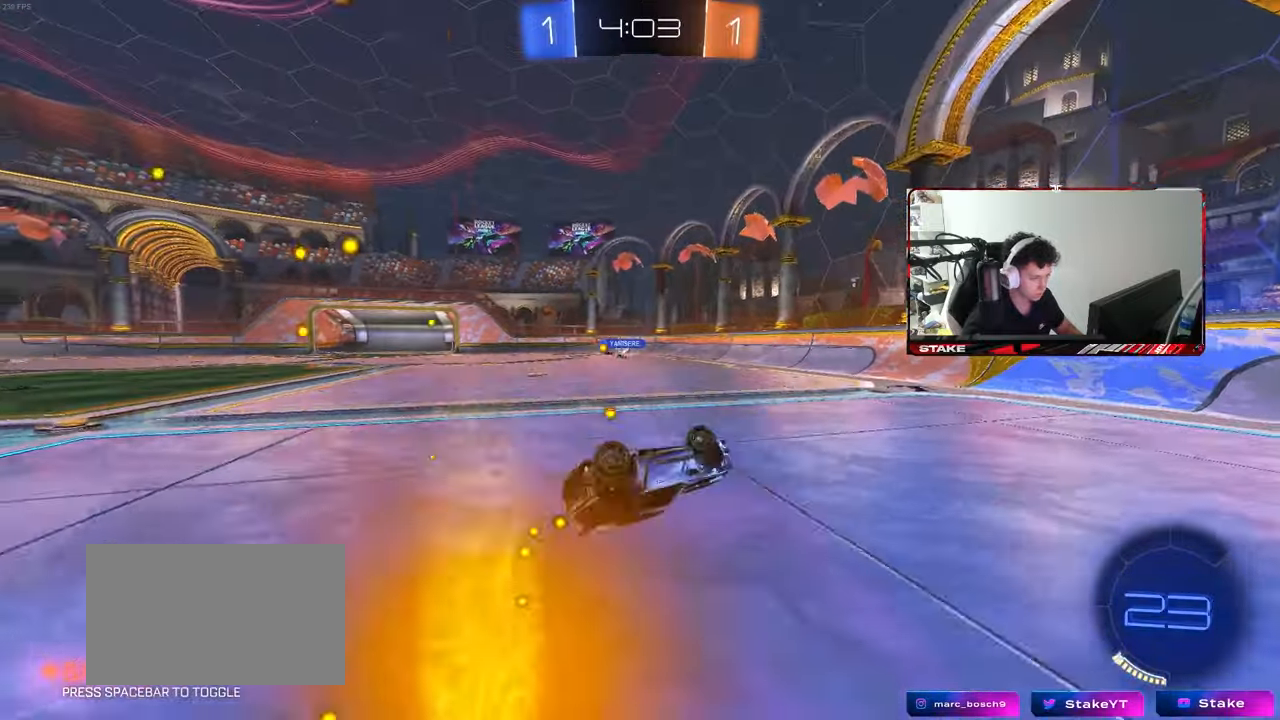
{"keys": [], "mouse": [], "events": [[50, "s", "down"], [233, "s", "up"], [317, "shift", "up"], [417, "a", "up"]]}
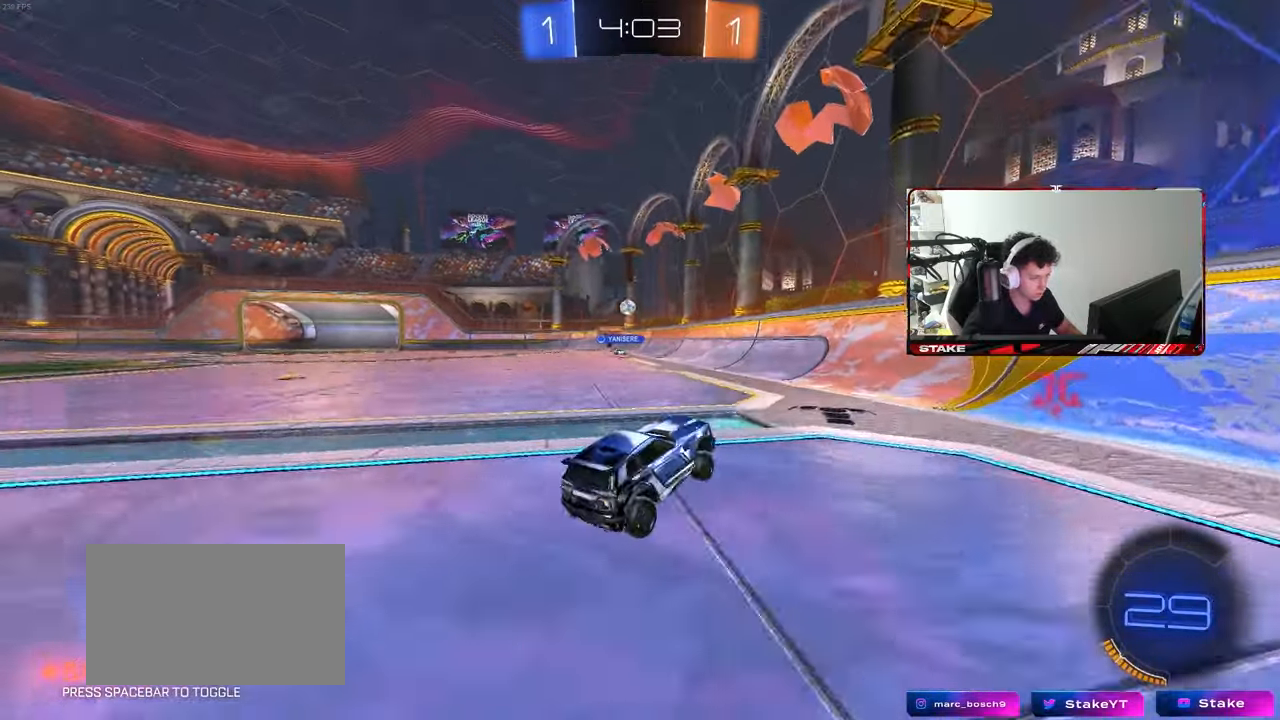
{"keys": ["w"], "mouse": ["left"], "events": [[67, "w", "down"], [100, "d", "down"], [200, "d", "up"], [250, "a", "down"], [433, "a", "up"], [433, "mouse_left", "down"]]}
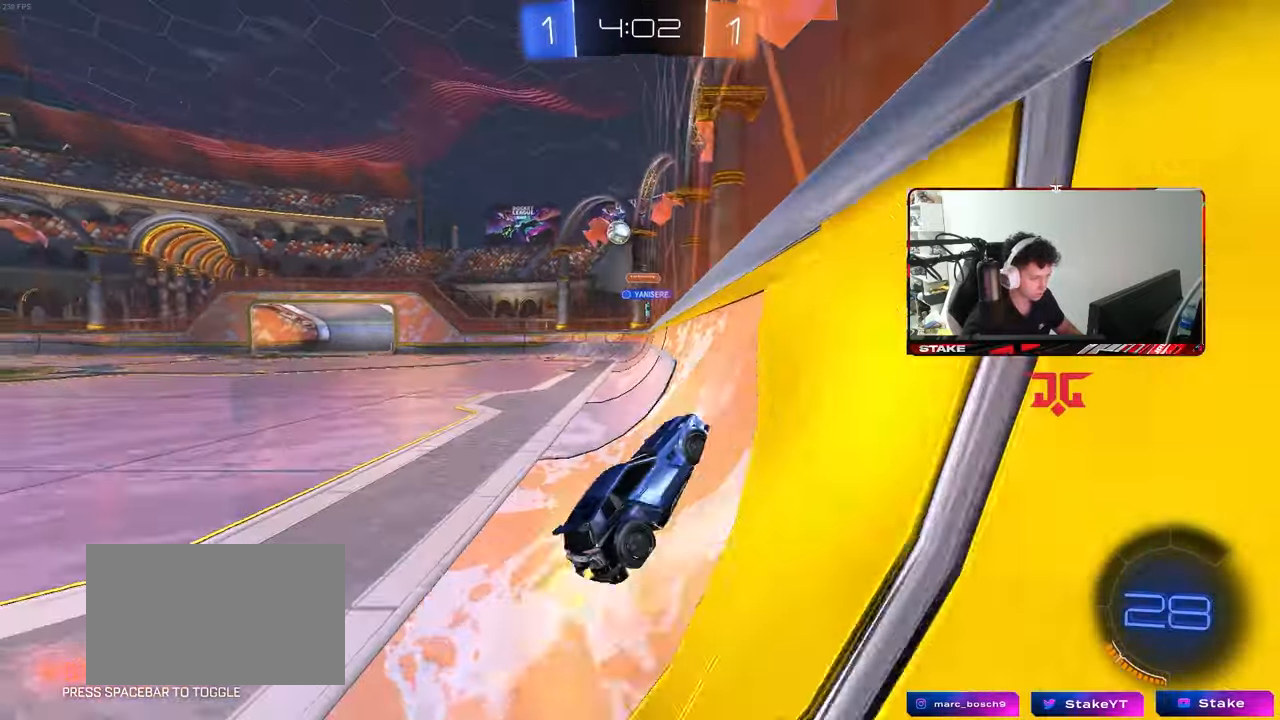
{"keys": ["d", "w"], "mouse": [], "events": [[83, "d", "down"], [117, "mouse_left", "up"], [117, "shift", "down"], [267, "shift", "up"]]}
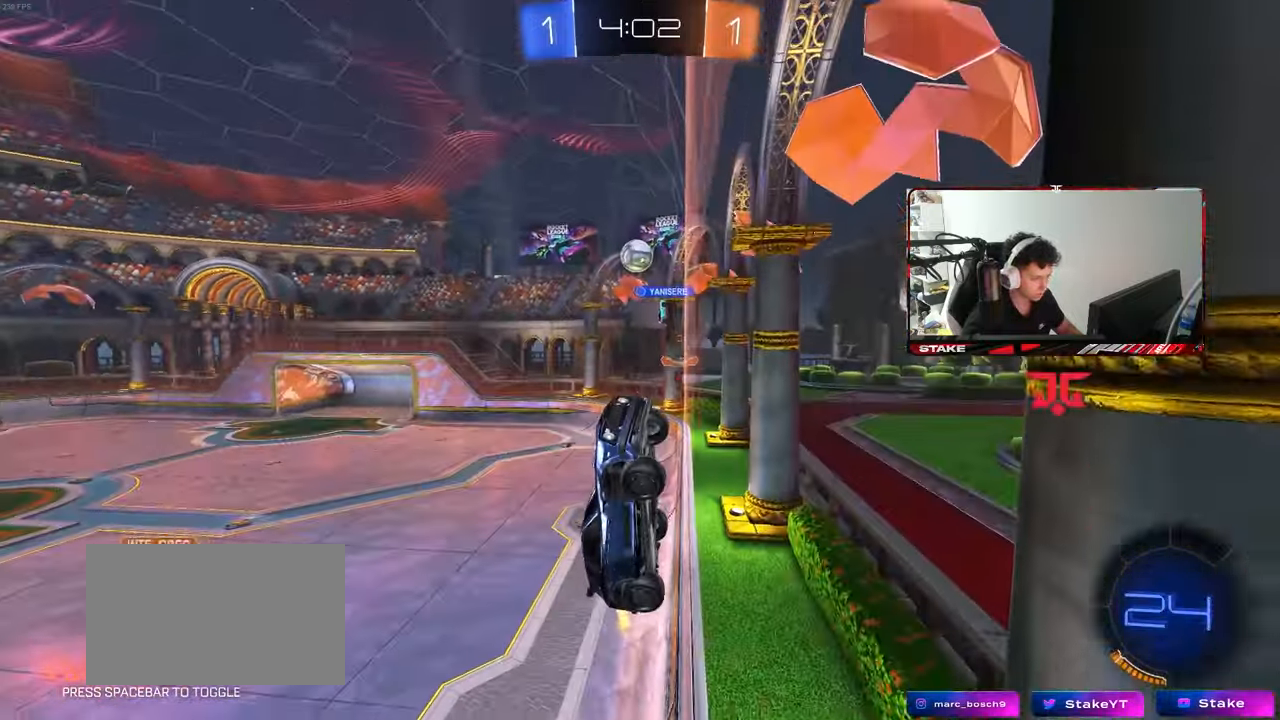
{"keys": ["d", "w"], "mouse": [], "events": [[33, "shift", "down"], [133, "shift", "up"]]}
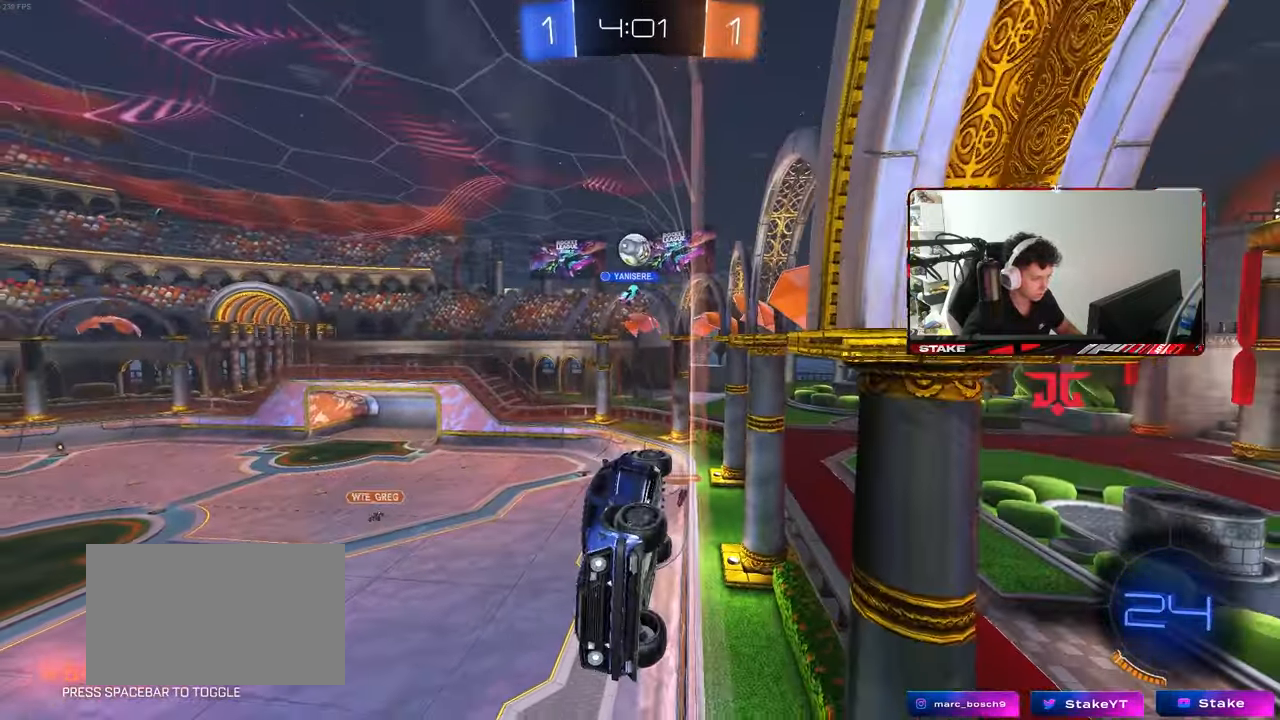
{"keys": ["a", "w"], "mouse": [], "events": [[67, "shift", "down"], [150, "shift", "up"], [383, "a", "down"], [383, "d", "up"]]}
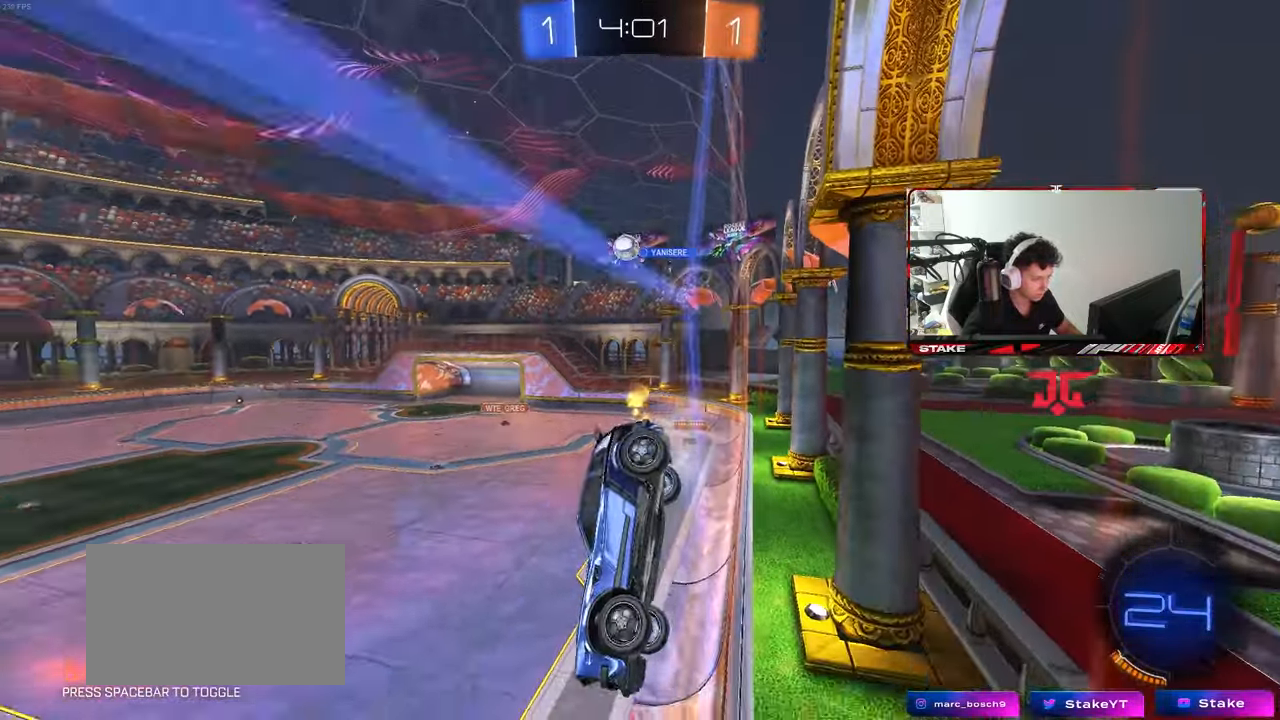
{"keys": ["a", "s", "shift"], "mouse": ["left", "right"], "events": [[267, "a", "up"], [267, "mouse_left", "down"], [317, "mouse_right", "down"], [317, "w", "up"], [400, "a", "down"], [400, "s", "down"], [400, "shift", "down"]]}
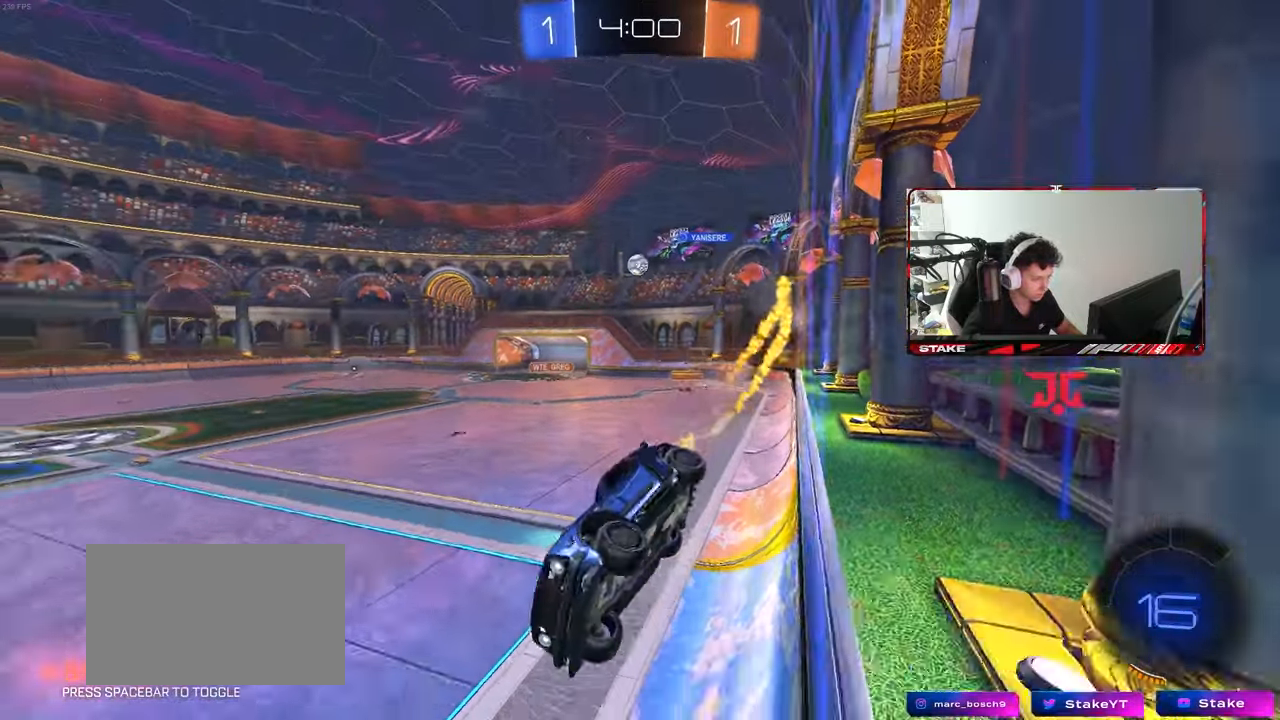
{"keys": ["w"], "mouse": [], "events": [[33, "mouse_right", "up"], [83, "s", "up"], [133, "a", "up"], [133, "mouse_left", "up"], [133, "shift", "up"], [183, "d", "down"], [233, "d", "up"], [317, "a", "down"], [367, "a", "up"], [467, "w", "down"]]}
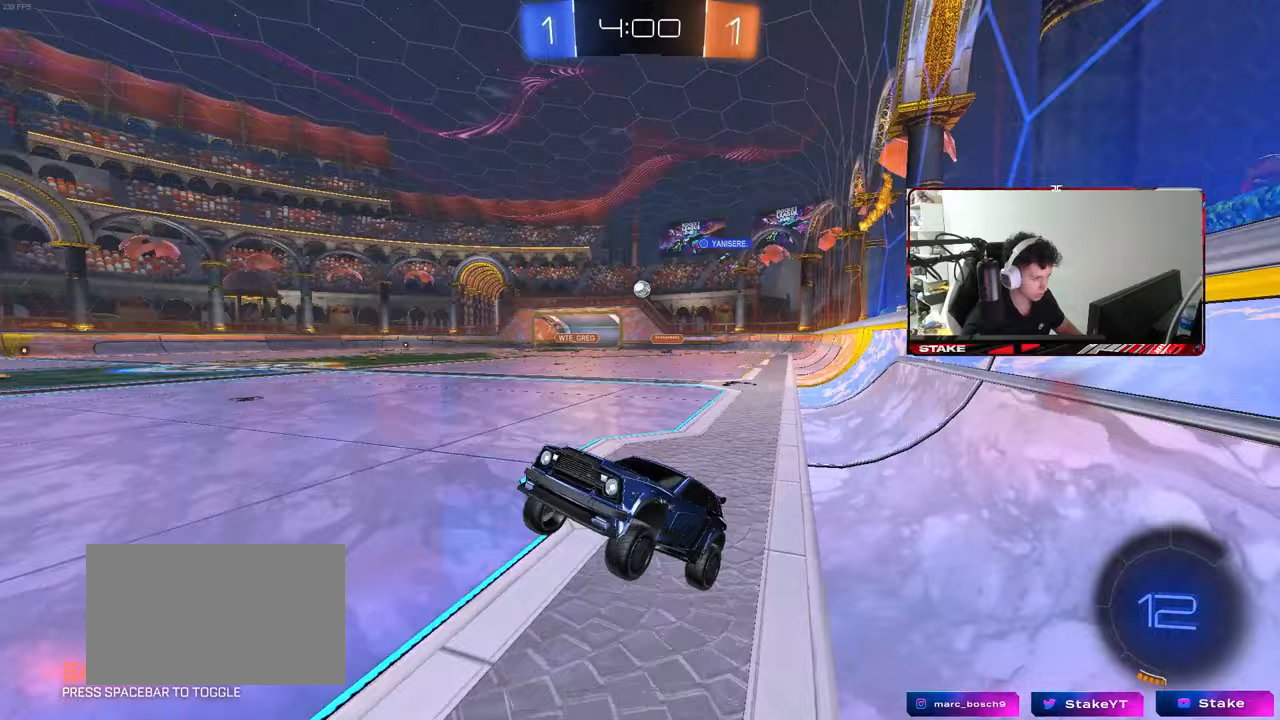
{"keys": ["d", "w"], "mouse": [], "events": [[100, "mouse_left", "down"], [100, "mouse_right", "down"], [250, "mouse_right", "up"], [300, "a", "down"], [333, "a", "up"], [383, "mouse_left", "up"], [483, "d", "down"]]}
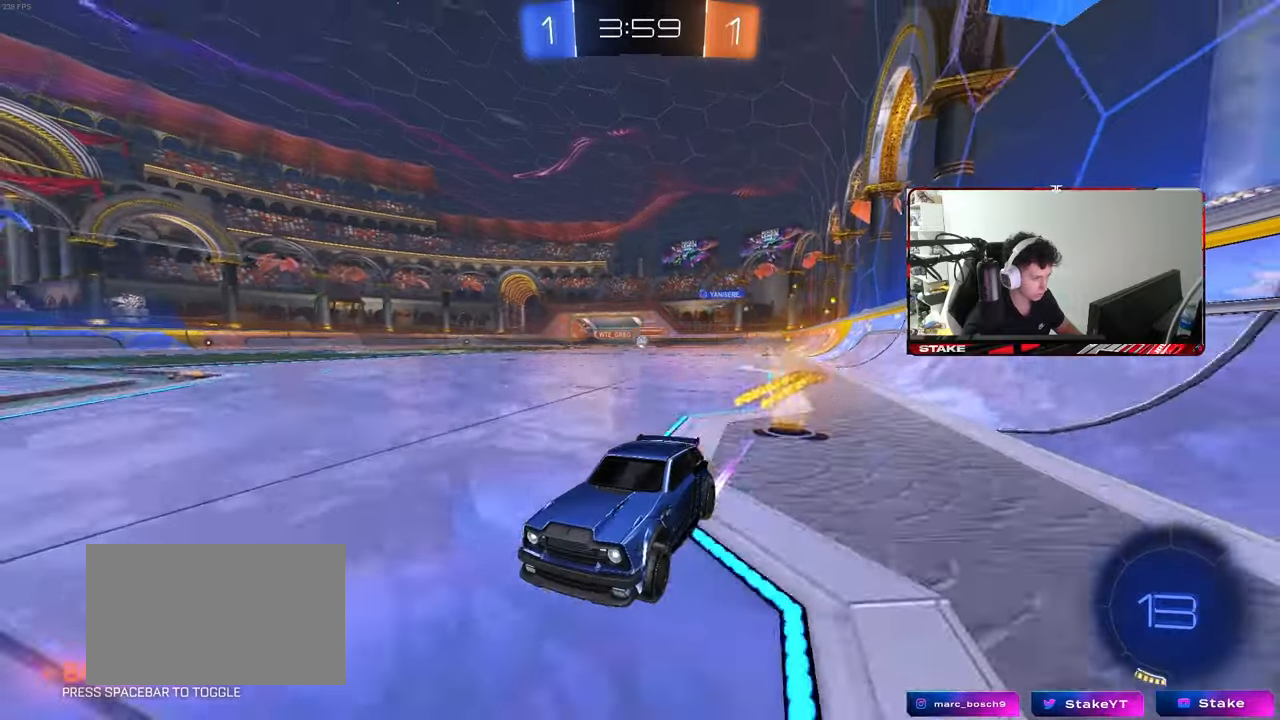
{"keys": ["d", "w"], "mouse": [], "events": [[67, "d", "up"], [400, "d", "down"]]}
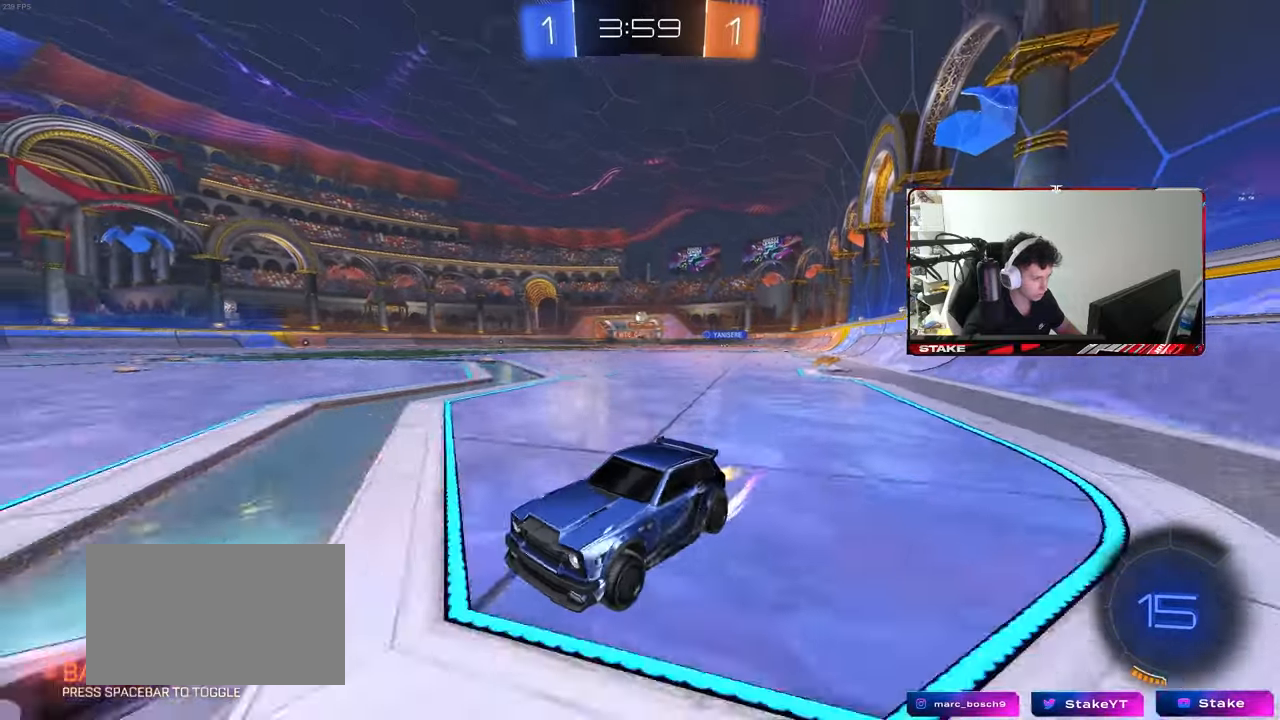
{"keys": [], "mouse": [], "events": [[83, "d", "up"], [133, "w", "up"], [183, "d", "down"], [267, "s", "down"], [467, "d", "up"], [467, "s", "up"]]}
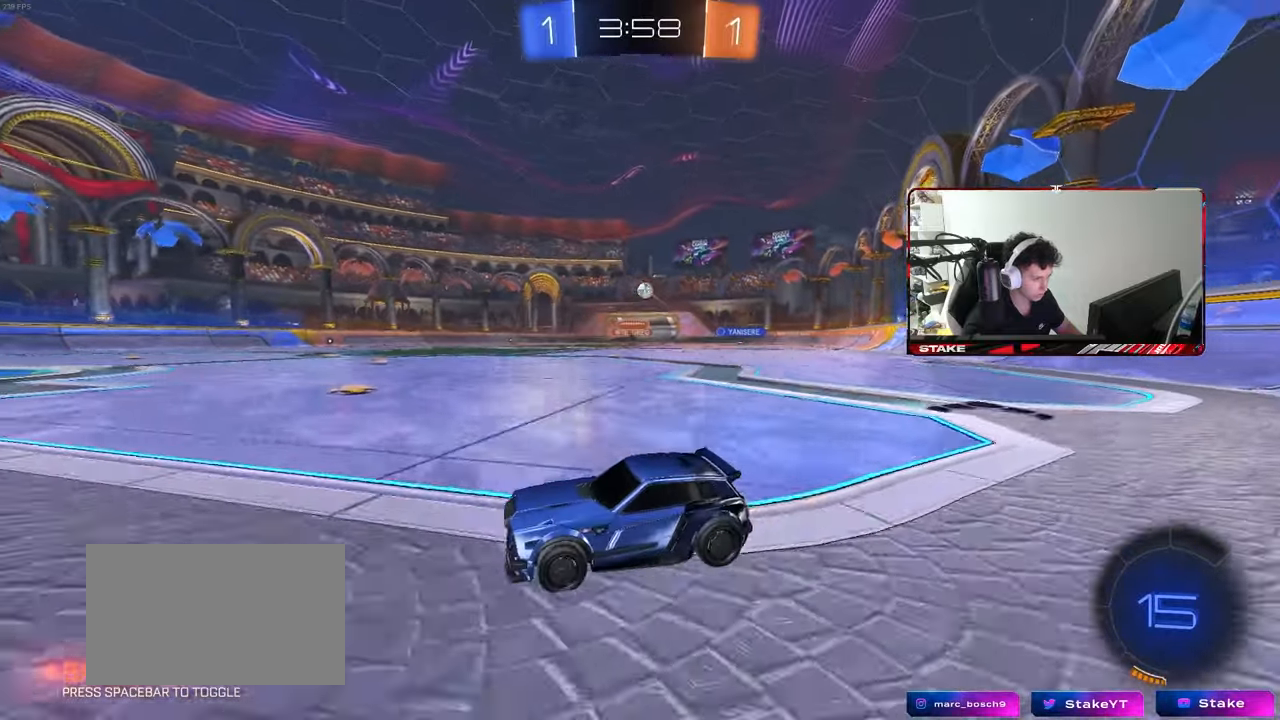
{"keys": ["d"], "mouse": [], "events": [[150, "d", "down"], [333, "d", "up"], [483, "d", "down"]]}
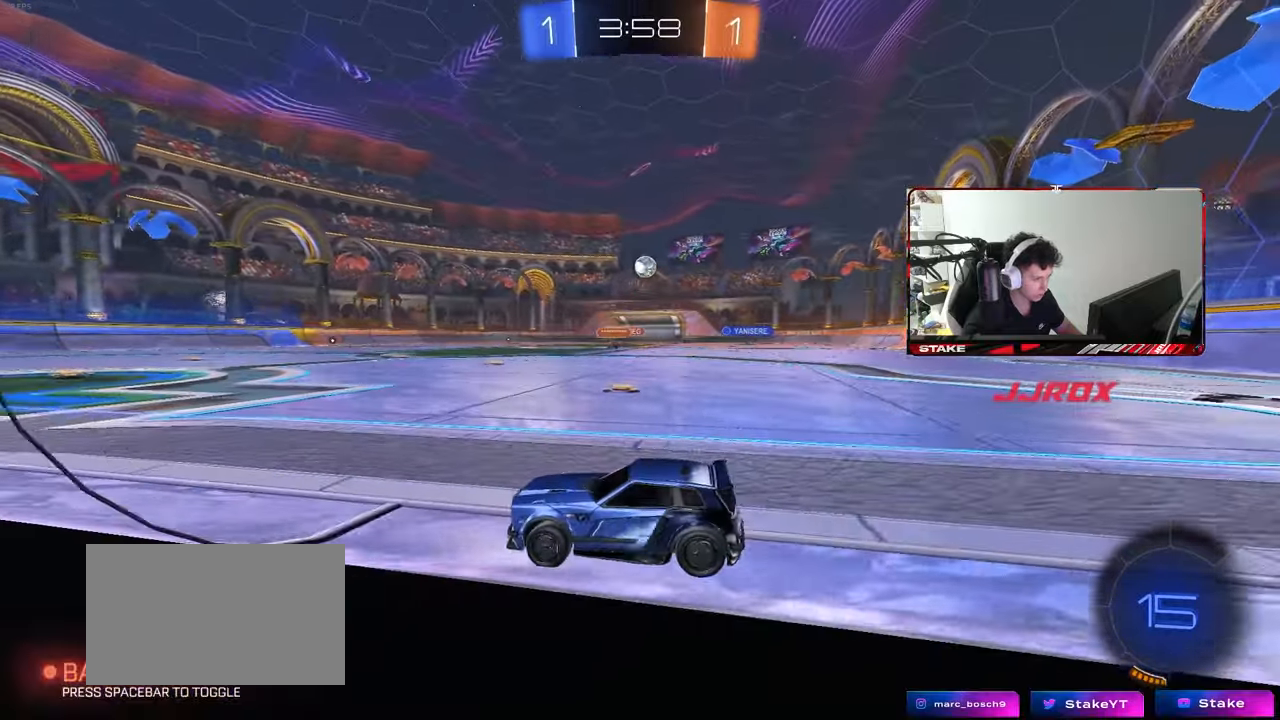
{"keys": ["s"], "mouse": ["right"], "events": [[217, "d", "up"], [267, "d", "down"], [450, "d", "up"], [450, "mouse_right", "down"], [500, "s", "down"]]}
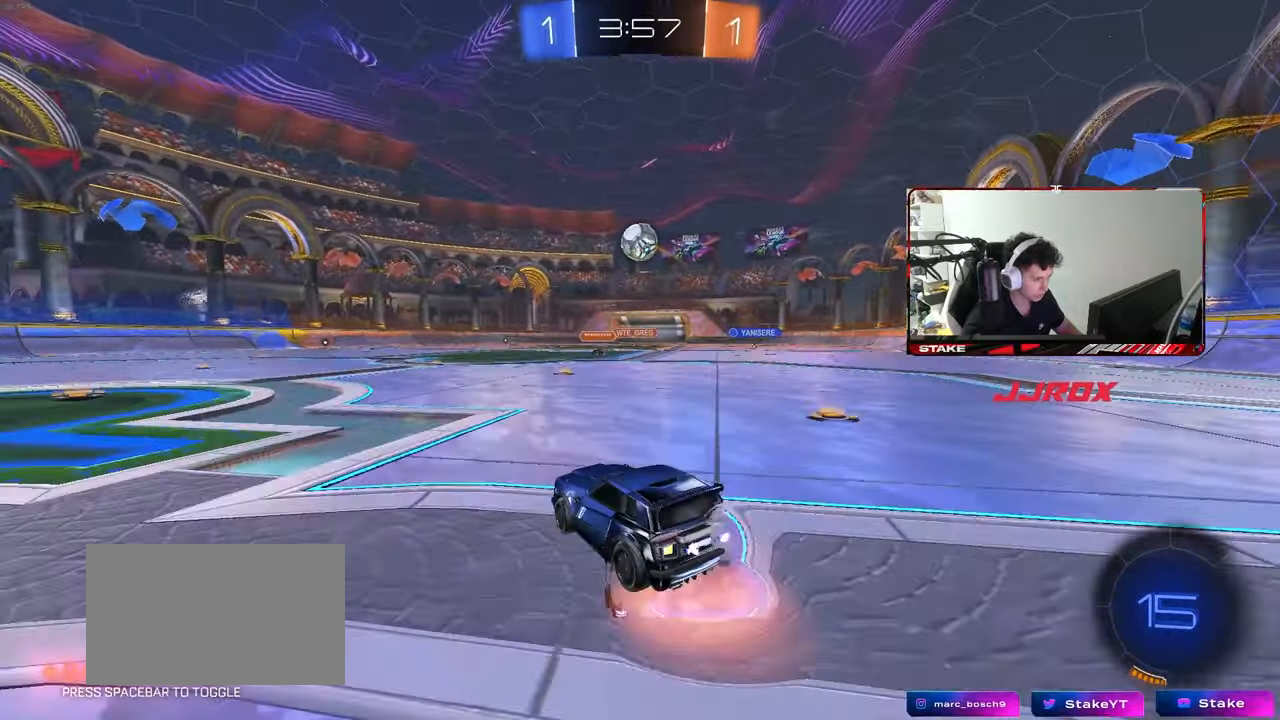
{"keys": ["shift", "w"], "mouse": ["left"], "events": [[50, "a", "down"], [83, "mouse_left", "down"], [133, "d", "down"], [133, "shift", "down"], [183, "a", "up"], [183, "s", "up"], [233, "d", "up"], [233, "mouse_right", "up"], [233, "shift", "up"], [283, "d", "down"], [317, "d", "up"], [467, "shift", "down"], [467, "w", "down"]]}
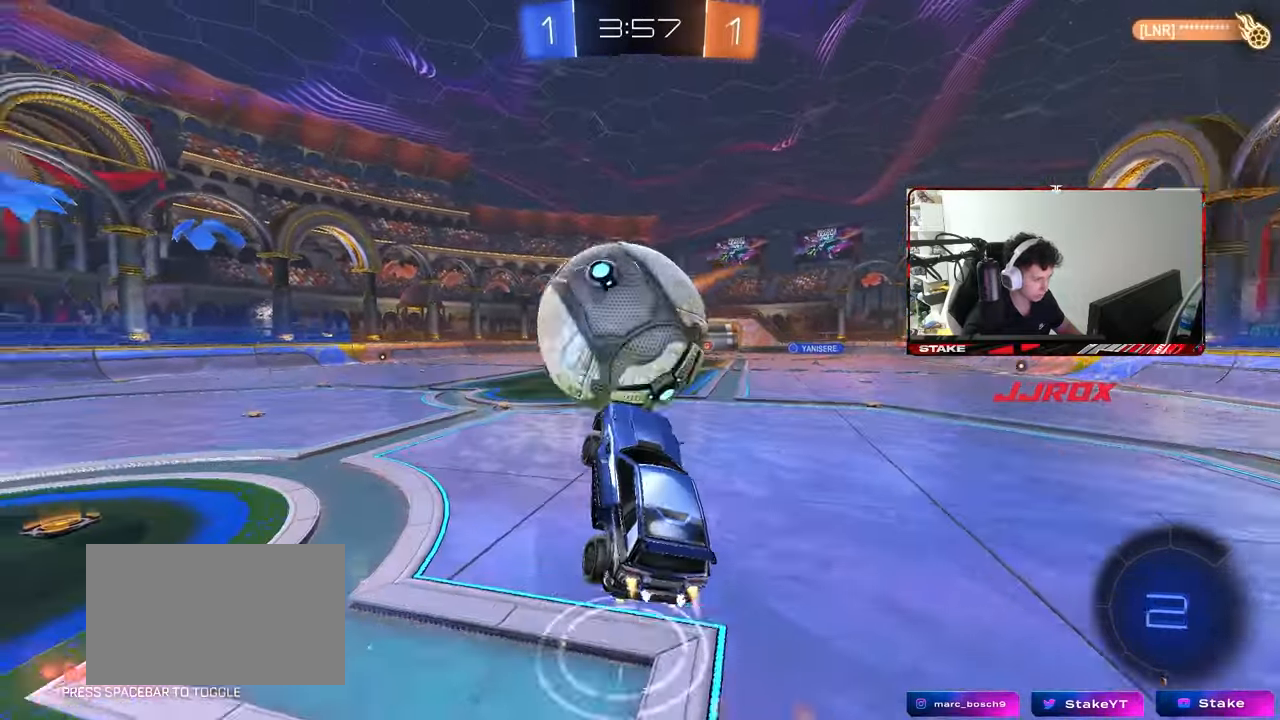
{"keys": ["d", "s", "shift", "space"], "mouse": [], "events": [[17, "mouse_right", "down"], [83, "mouse_left", "up"], [100, "d", "down"], [100, "mouse_right", "up"], [100, "s", "down"], [100, "w", "up"], [383, "space", "down"]]}
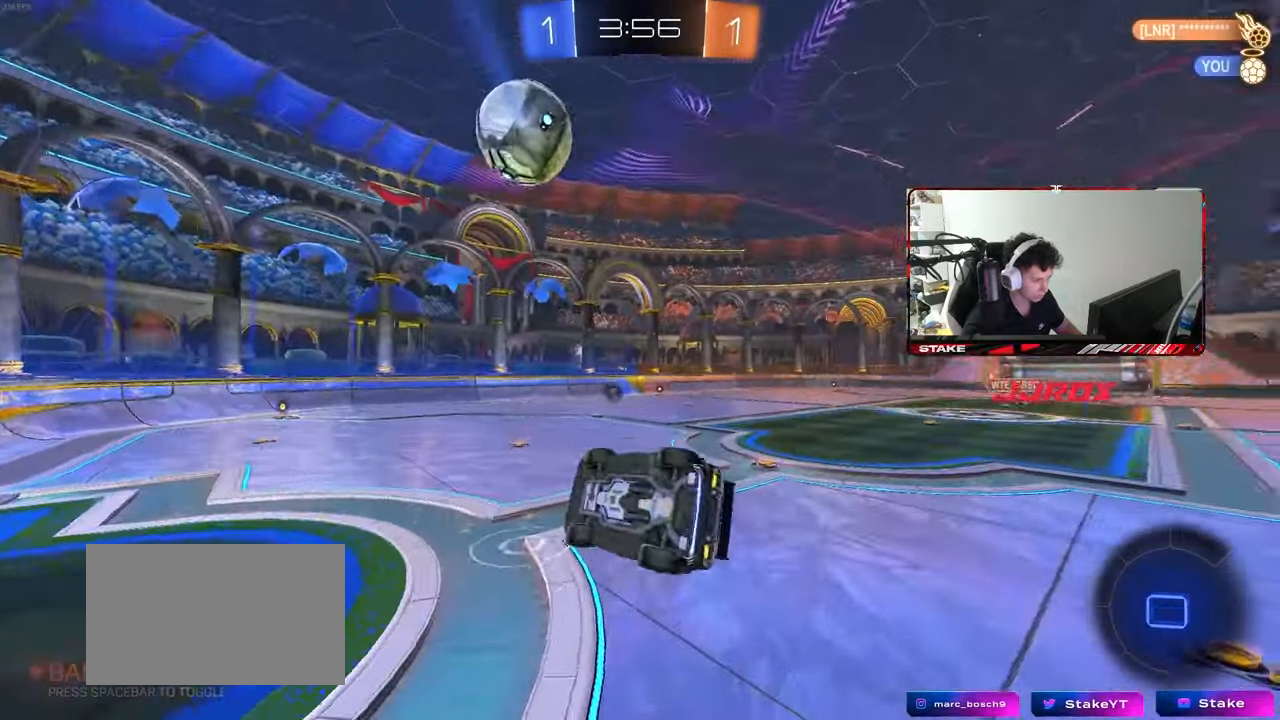
{"keys": ["d", "shift", "w"], "mouse": [], "events": [[67, "space", "up"], [217, "s", "up"], [300, "w", "down"]]}
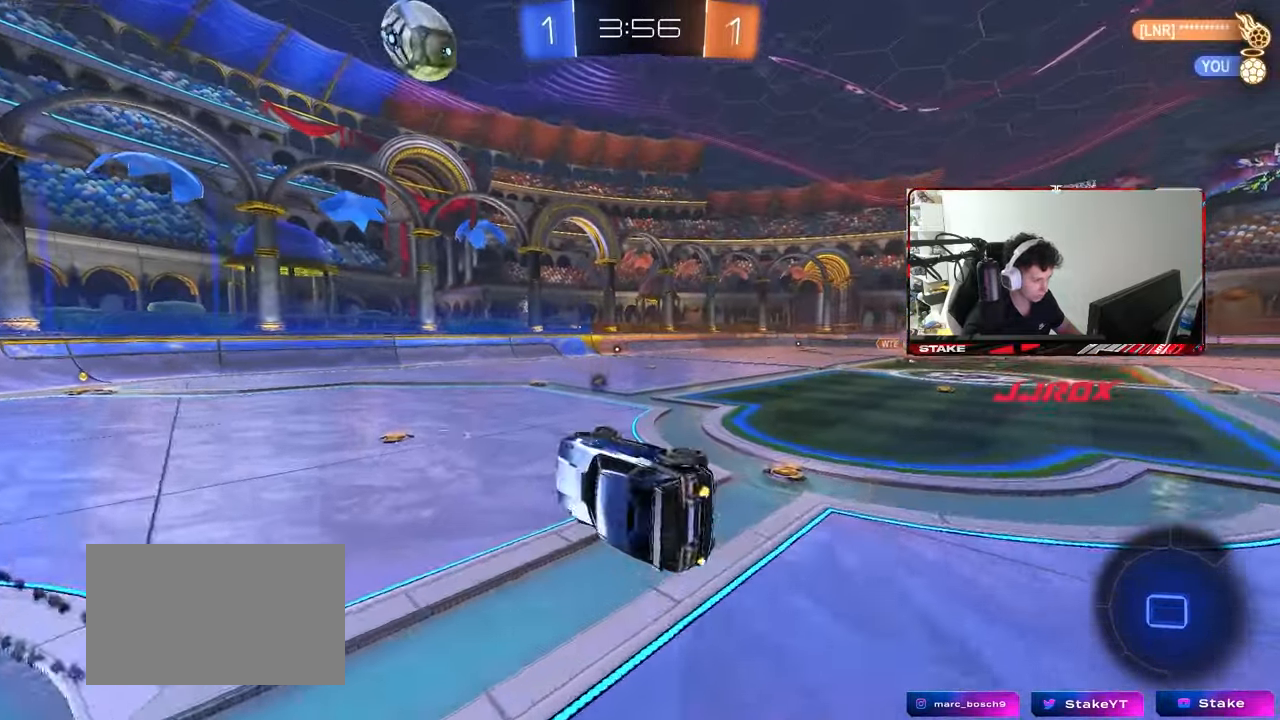
{"keys": ["a", "w"], "mouse": [], "events": [[50, "shift", "up"], [83, "w", "up"], [183, "d", "up"], [283, "d", "down"], [317, "d", "up"], [417, "a", "down"], [417, "w", "down"]]}